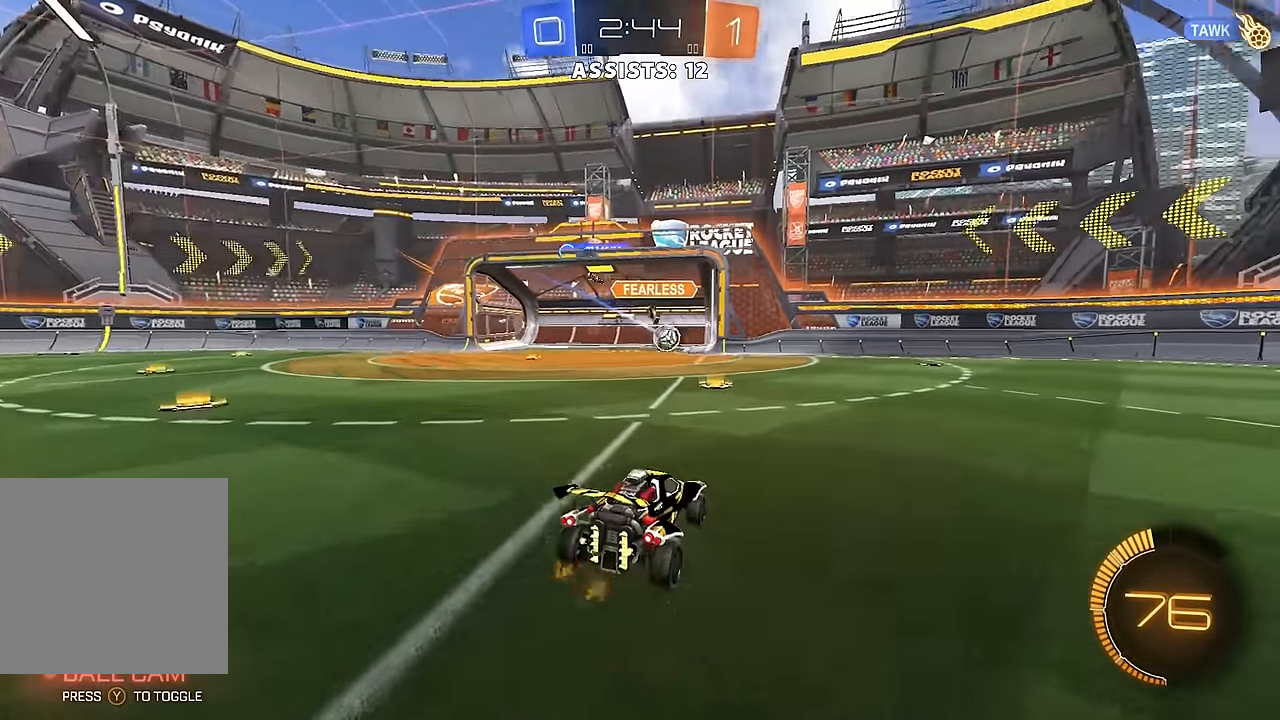
Gameplay with a controller (Xbox layout); each line is a JSON object with the inputs held at the frame after it (dt_ms = milliseconds from this image to that frame). "events" lists button and stick changes between this image and that frame as [ms after this image, input, new state], when the widget could be followed in between. Not read: L3 R3.
{"dt_ms": 500, "buttons": [], "left_stick": "center", "right_stick": "center", "events": [[33, "left_stick", "right"], [83, "L1", "down"], [183, "L1", "up"], [267, "left_stick", "center"], [350, "R2", "up"]]}
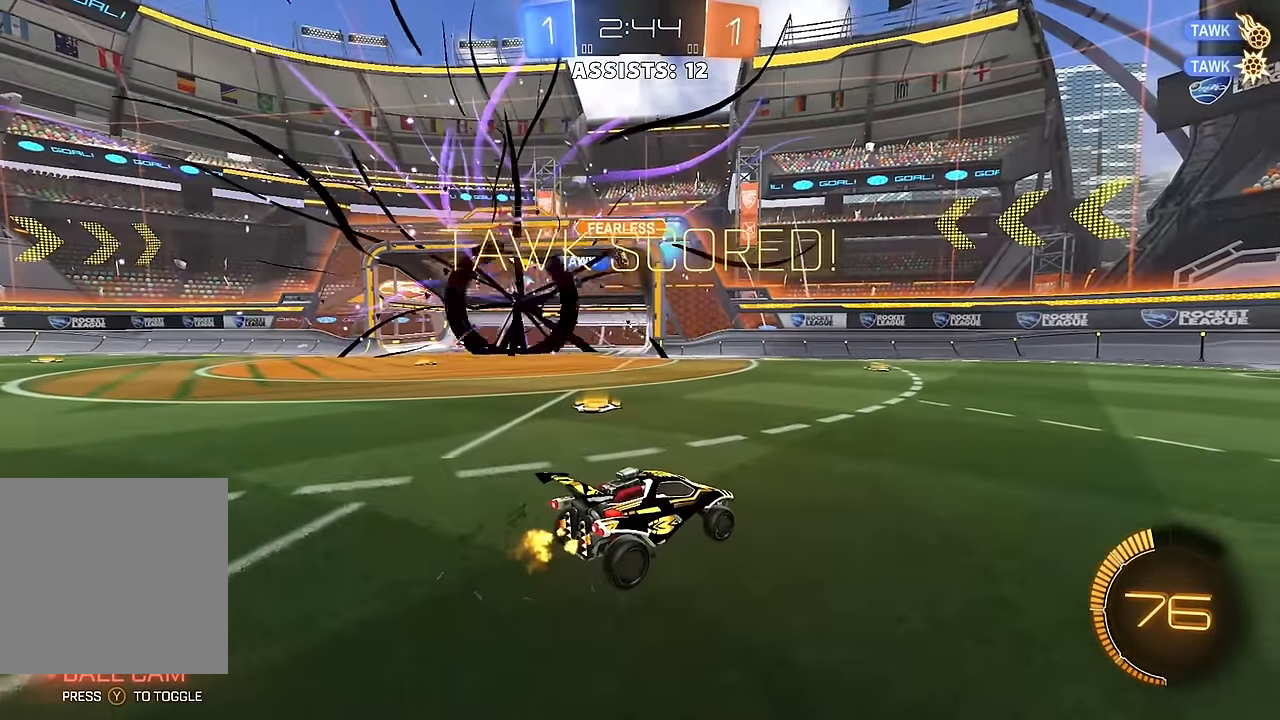
{"dt_ms": 500, "buttons": ["L1"], "left_stick": "down-right", "right_stick": "center", "events": [[217, "left_stick", "down-right"], [267, "L1", "down"], [300, "A", "down"], [333, "A", "up"], [417, "A", "down"], [483, "A", "up"]]}
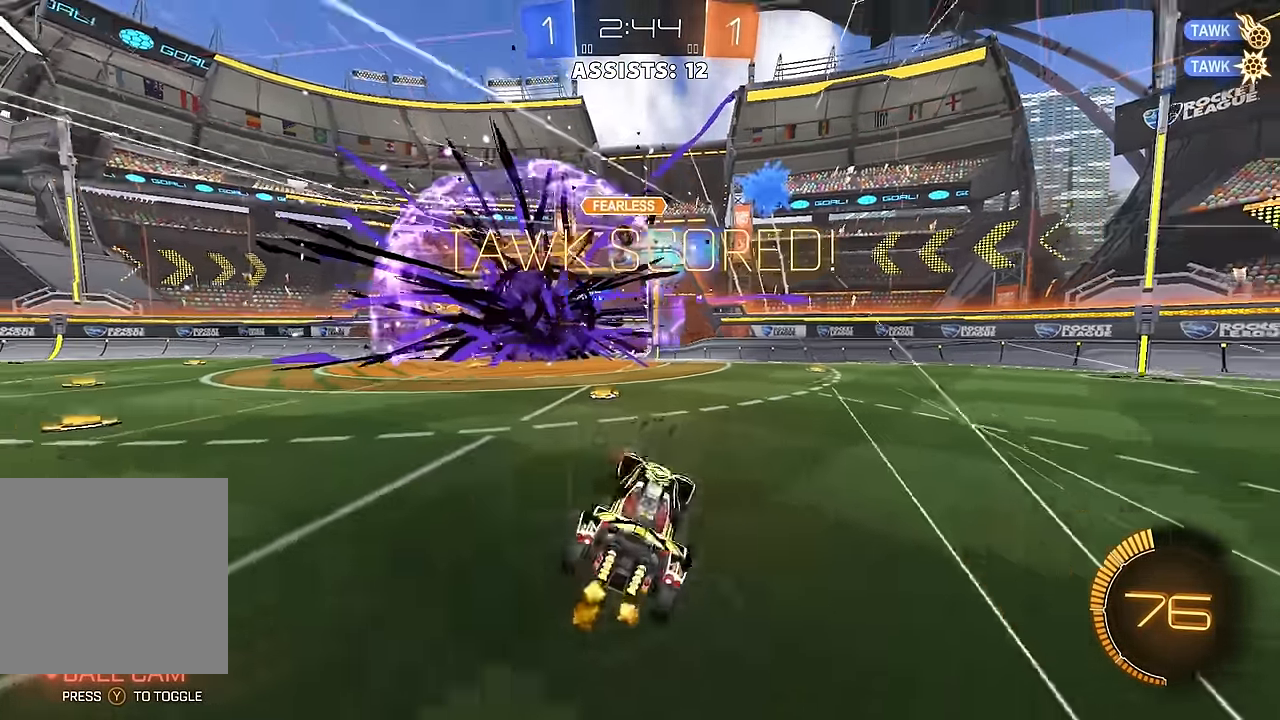
{"dt_ms": 1000, "buttons": ["R2"], "left_stick": "up-right", "right_stick": "center"}
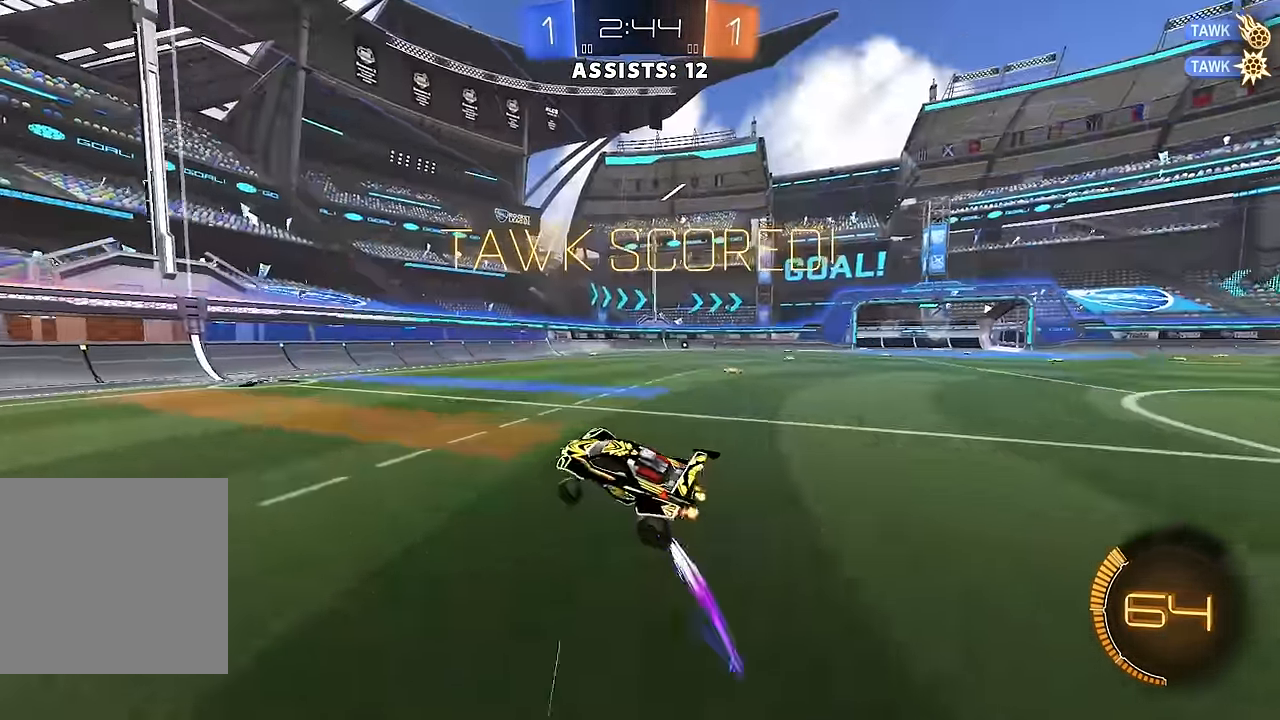
{"dt_ms": 500, "buttons": ["R2"], "left_stick": "right", "right_stick": "center", "events": [[33, "B", "down"], [50, "left_stick", "right"], [133, "B", "up"], [183, "B", "down"], [350, "B", "up"]]}
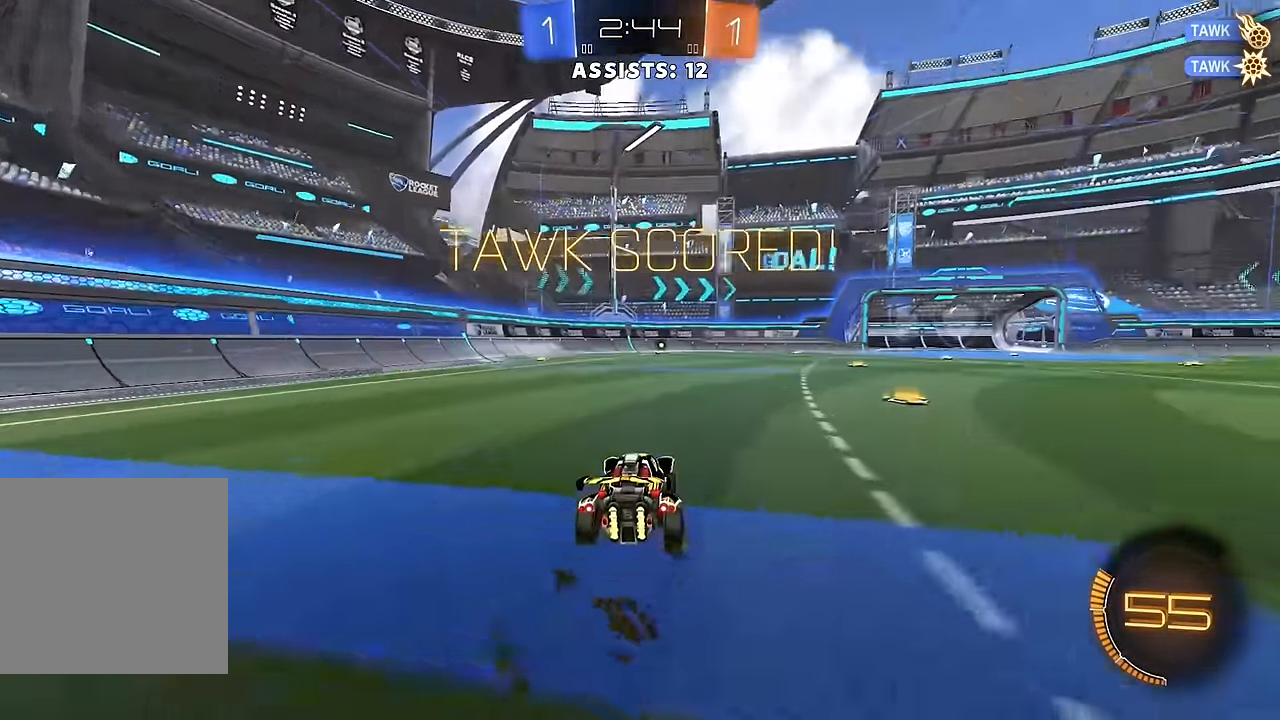
{"dt_ms": 500, "buttons": ["L1", "R2"], "left_stick": "down-left", "right_stick": "center", "events": [[50, "B", "down"], [67, "A", "down"], [83, "L1", "down"], [100, "left_stick", "up-left"], [133, "A", "up"], [150, "B", "up"], [167, "B", "down"], [200, "A", "down"], [283, "left_stick", "down"], [350, "A", "up"], [383, "B", "up"], [450, "left_stick", "down-left"]]}
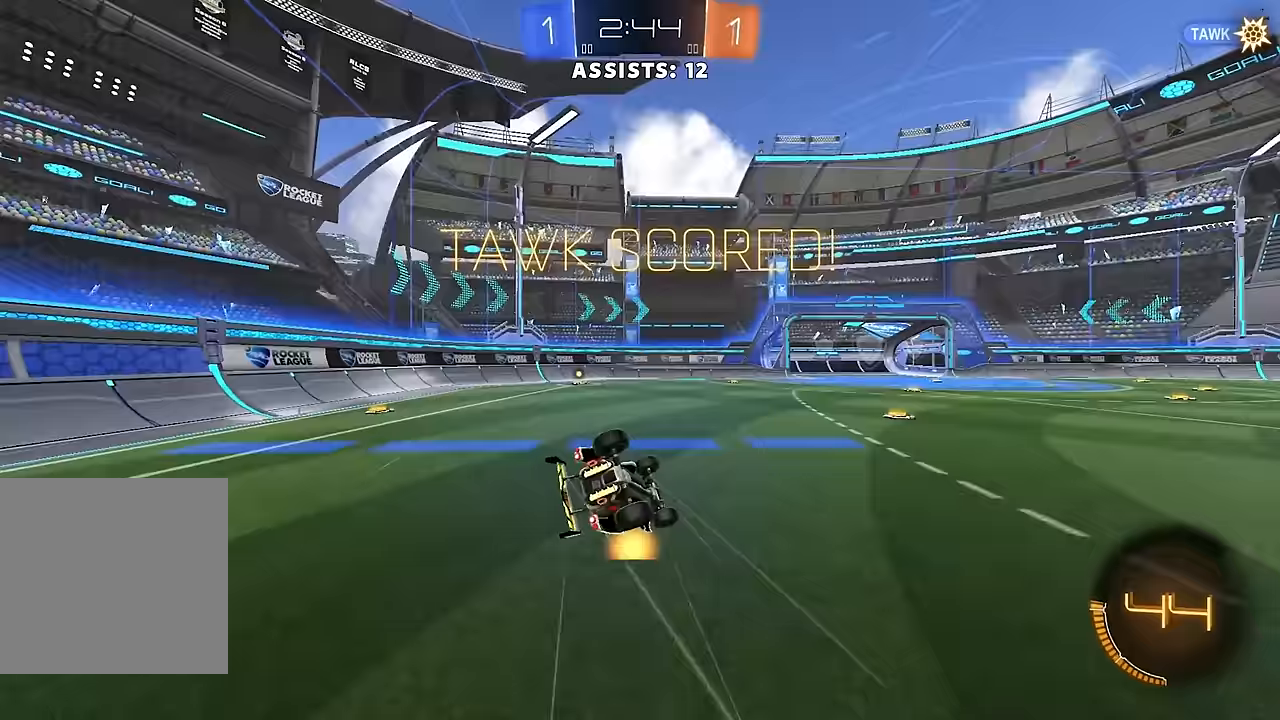
{"dt_ms": 500, "buttons": ["B", "R2"], "left_stick": "down-left", "right_stick": "center", "events": [[333, "B", "down"], [500, "L1", "up"]]}
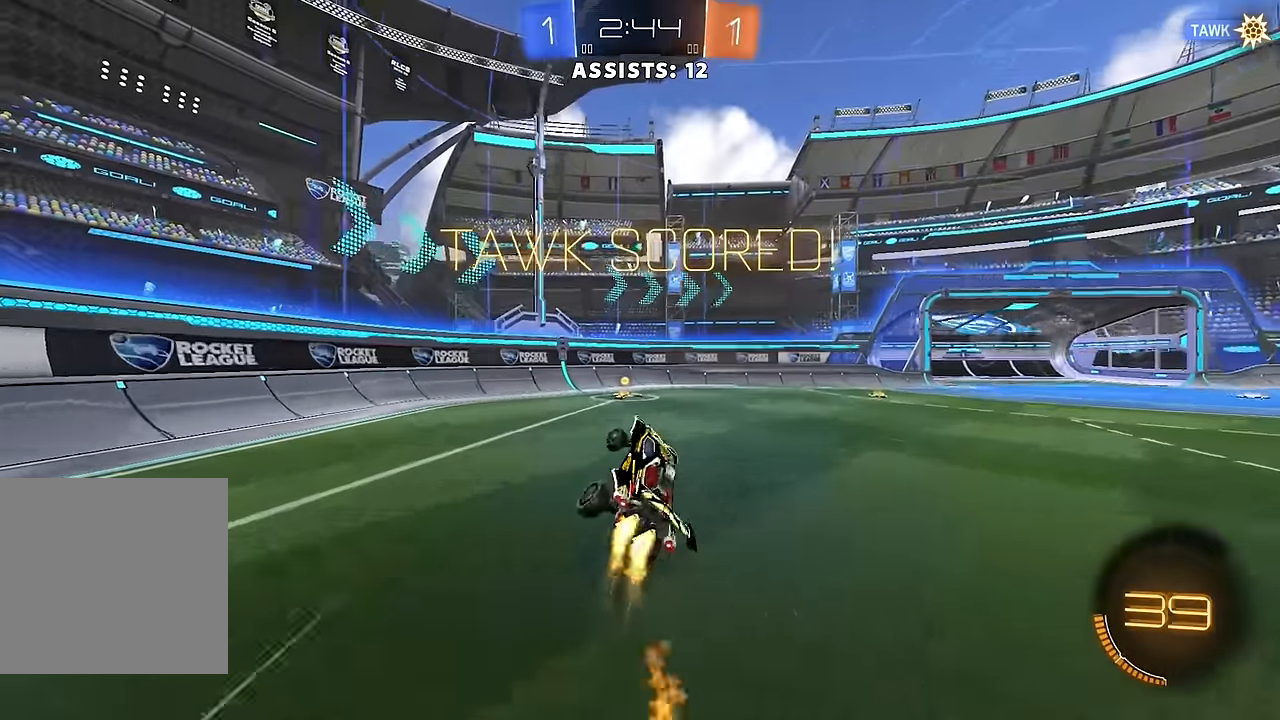
{"dt_ms": 500, "buttons": [], "left_stick": "center", "right_stick": "center", "events": [[50, "left_stick", "center"], [67, "B", "up"], [267, "R2", "up"]]}
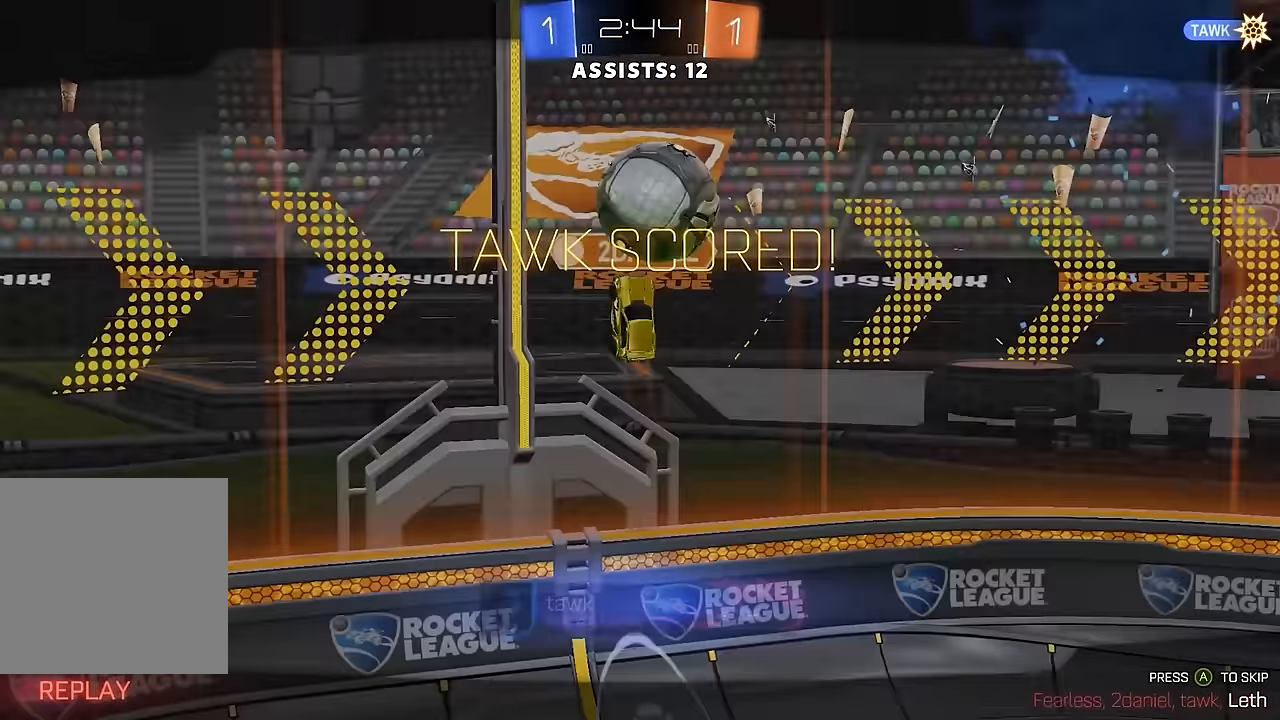
{"dt_ms": 500, "buttons": [], "left_stick": "center", "right_stick": "center", "events": [[100, "A", "down"], [217, "A", "up"], [267, "A", "down"], [350, "A", "up"], [433, "A", "down"], [500, "A", "up"]]}
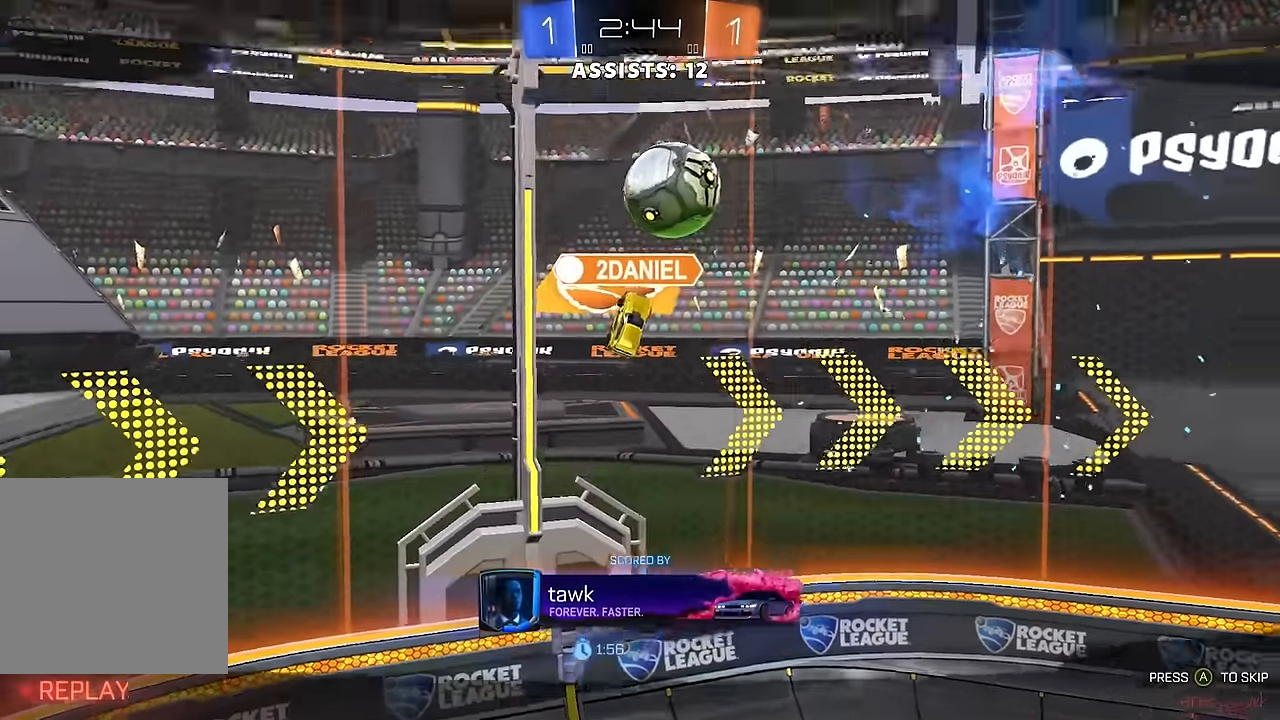
{"dt_ms": 500, "buttons": [], "left_stick": "center", "right_stick": "center", "events": [[350, "A", "down"], [500, "A", "up"]]}
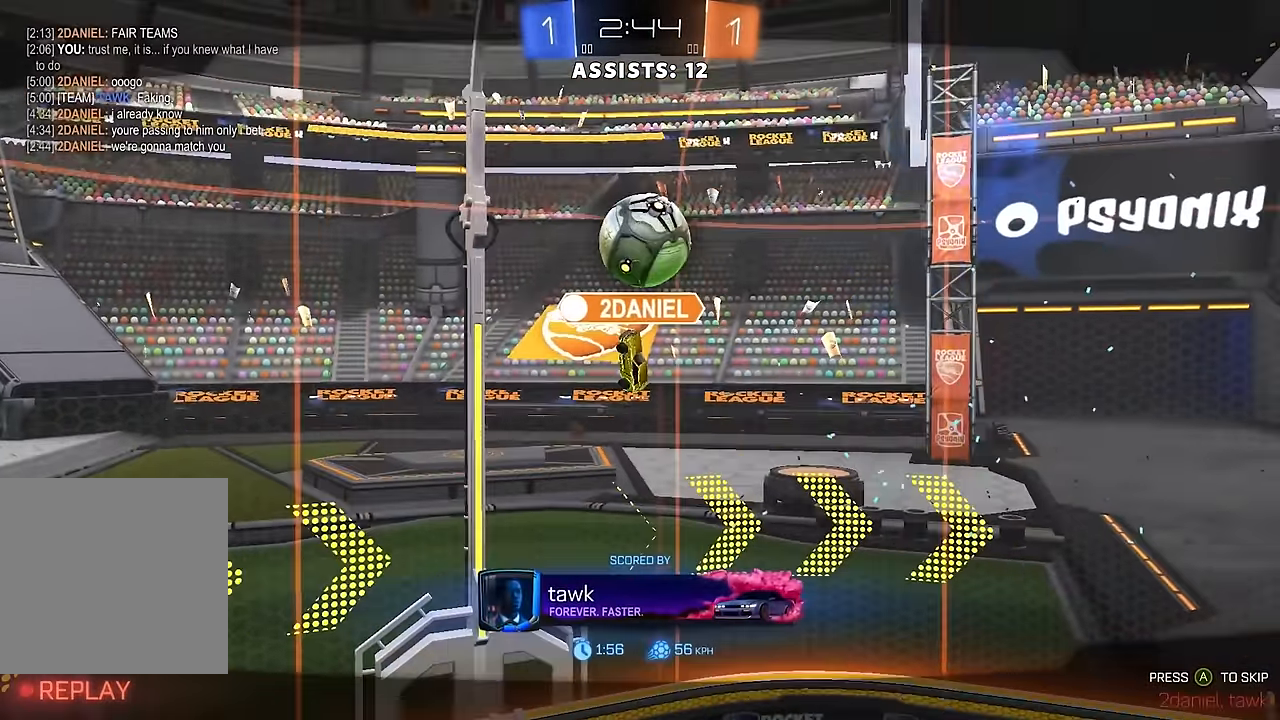
{"dt_ms": 500, "buttons": [], "left_stick": "center", "right_stick": "center", "events": [[83, "A", "down"], [167, "A", "up"], [250, "A", "down"], [333, "A", "up"], [417, "A", "down"], [483, "A", "up"]]}
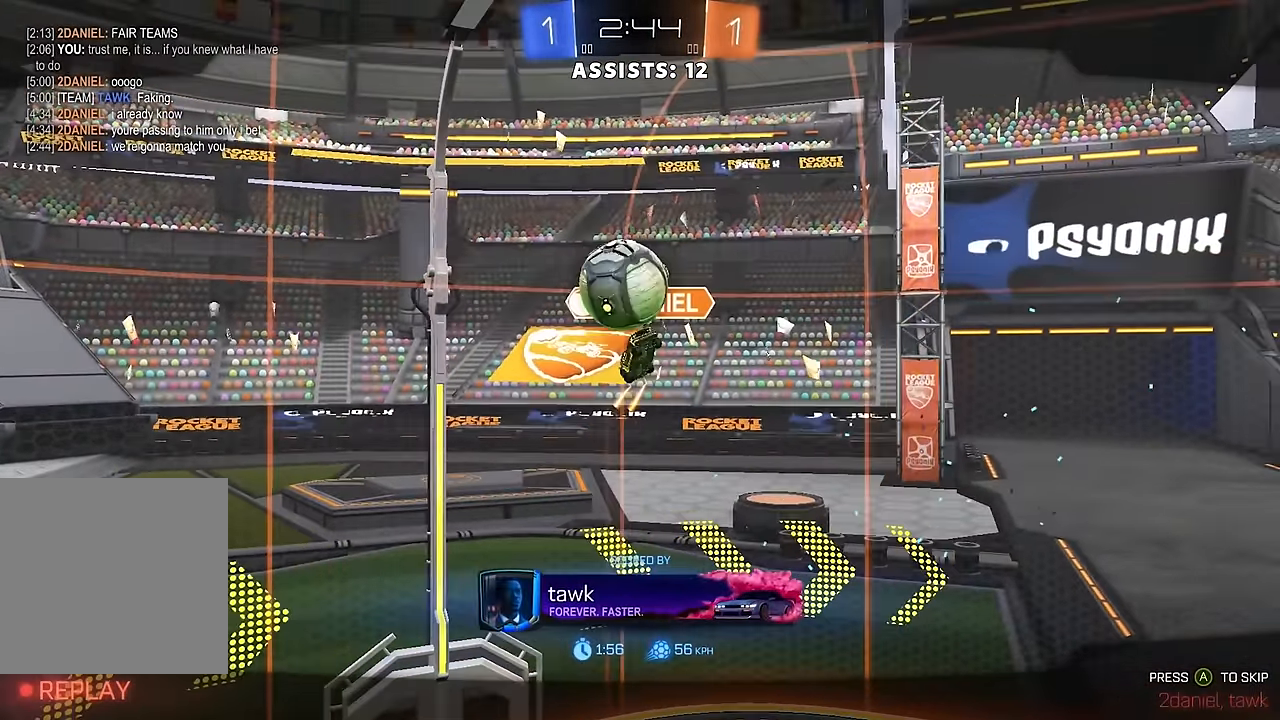
{"dt_ms": 500, "buttons": [], "left_stick": "center", "right_stick": "center", "events": [[83, "A", "down"], [150, "A", "up"], [217, "A", "down"], [317, "A", "up"], [367, "A", "down"], [433, "A", "up"]]}
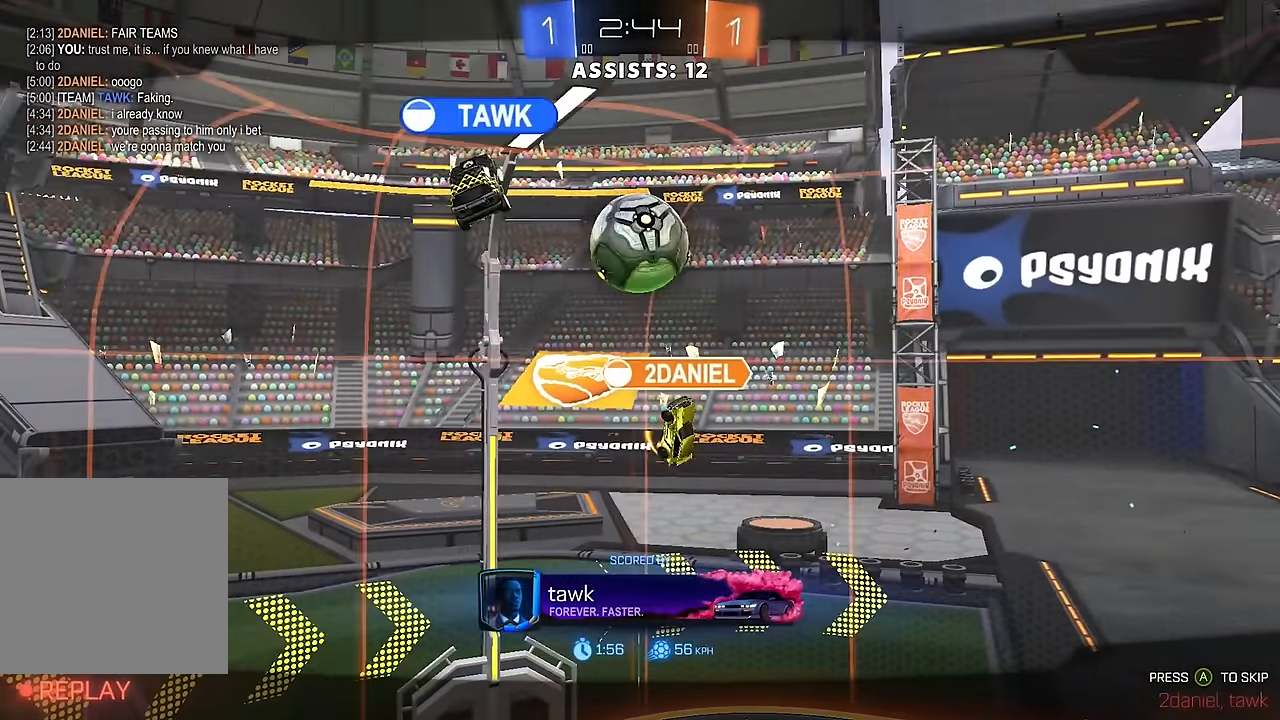
{"dt_ms": 500, "buttons": ["A"], "left_stick": "center", "right_stick": "center", "events": [[17, "A", "down"], [100, "A", "up"], [183, "A", "down"], [233, "A", "up"], [333, "A", "down"], [400, "A", "up"], [467, "A", "down"]]}
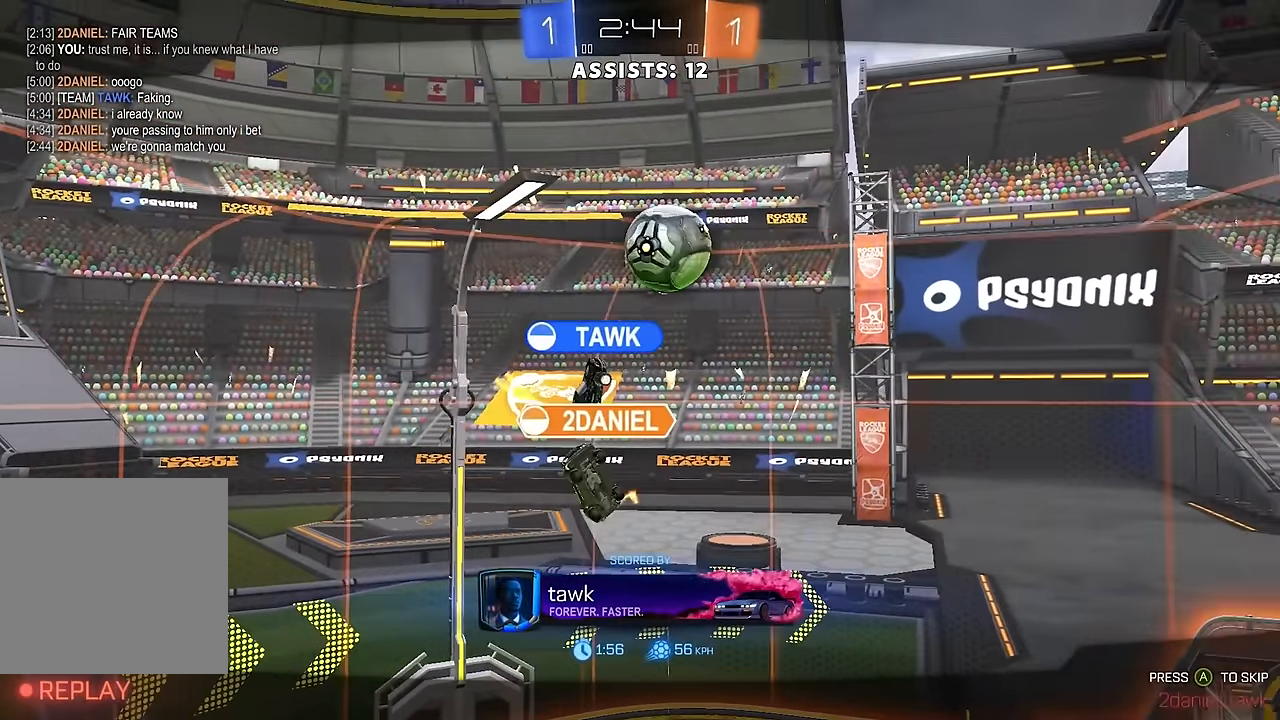
{"dt_ms": 500, "buttons": ["A"], "left_stick": "center", "right_stick": "center", "events": [[50, "A", "up"], [117, "A", "down"], [217, "A", "up"], [283, "A", "down"], [367, "A", "up"], [433, "A", "down"]]}
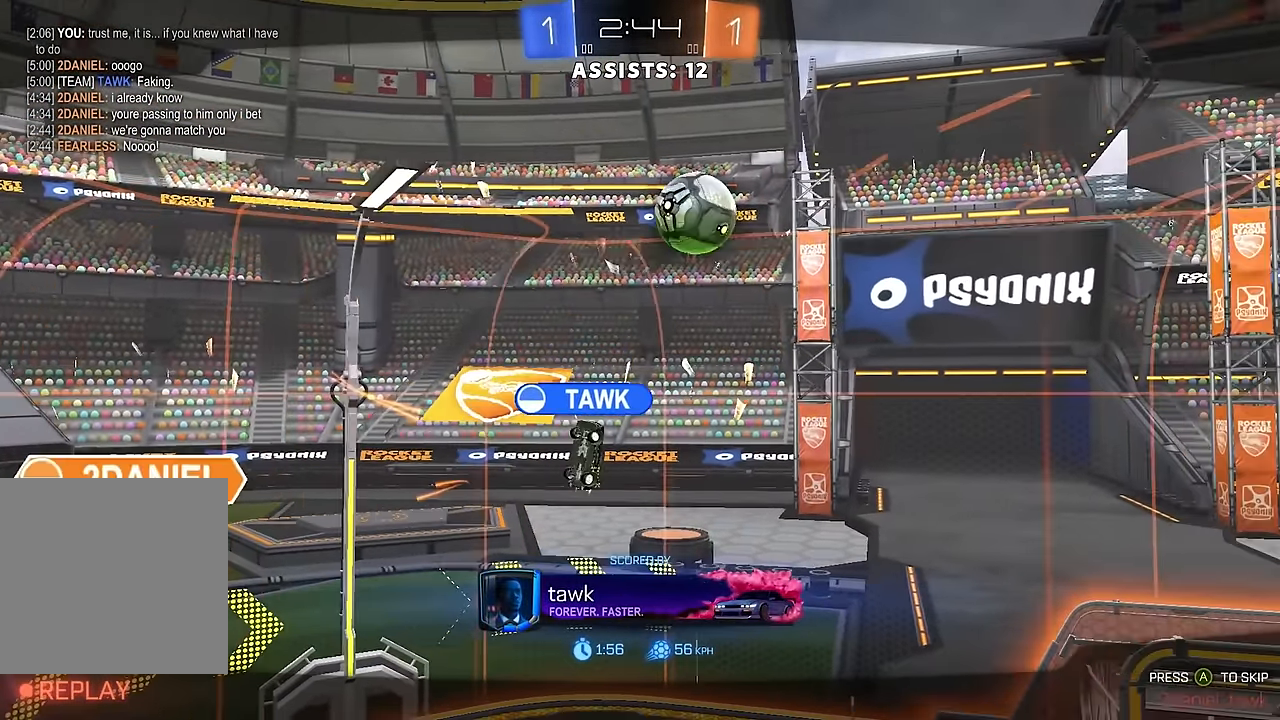
{"dt_ms": 500, "buttons": ["A"], "left_stick": "center", "right_stick": "center", "events": [[33, "A", "up"], [117, "A", "down"], [200, "A", "up"], [283, "A", "down"], [383, "A", "up"], [450, "A", "down"]]}
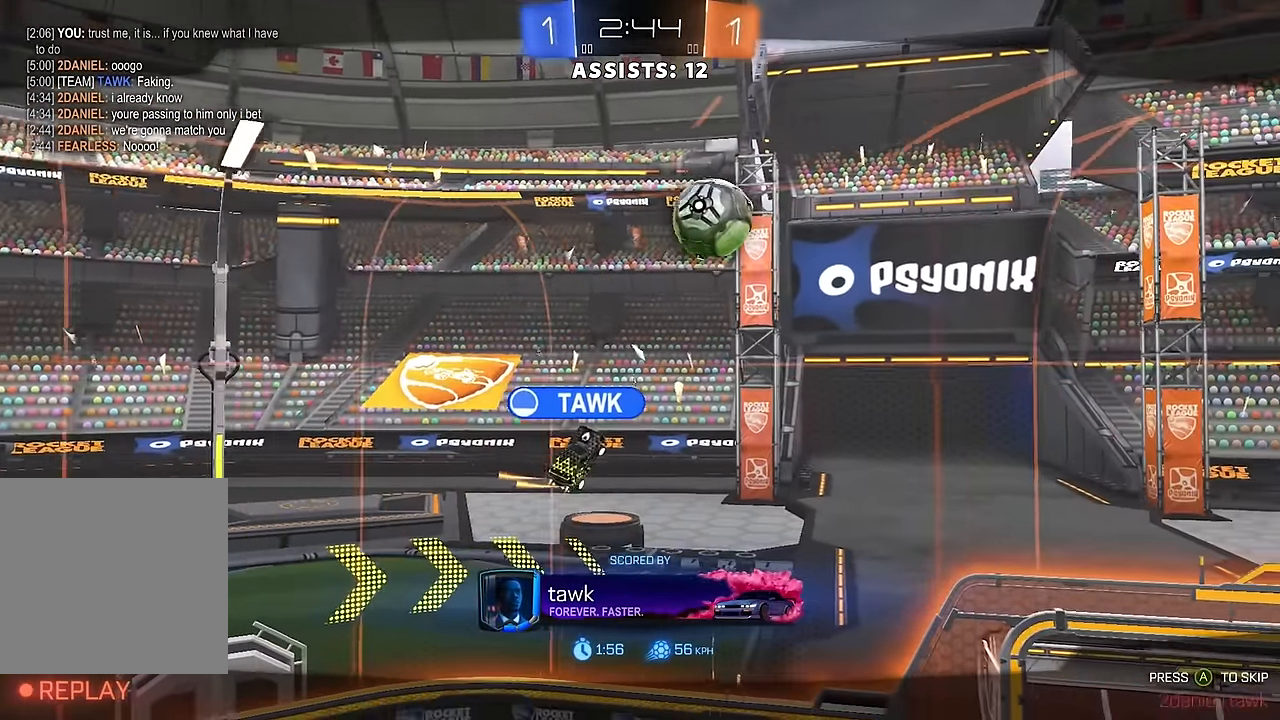
{"dt_ms": 500, "buttons": ["A"], "left_stick": "center", "right_stick": "center", "events": [[33, "A", "up"], [117, "A", "down"], [183, "A", "up"], [283, "A", "down"], [350, "A", "up"], [433, "A", "down"]]}
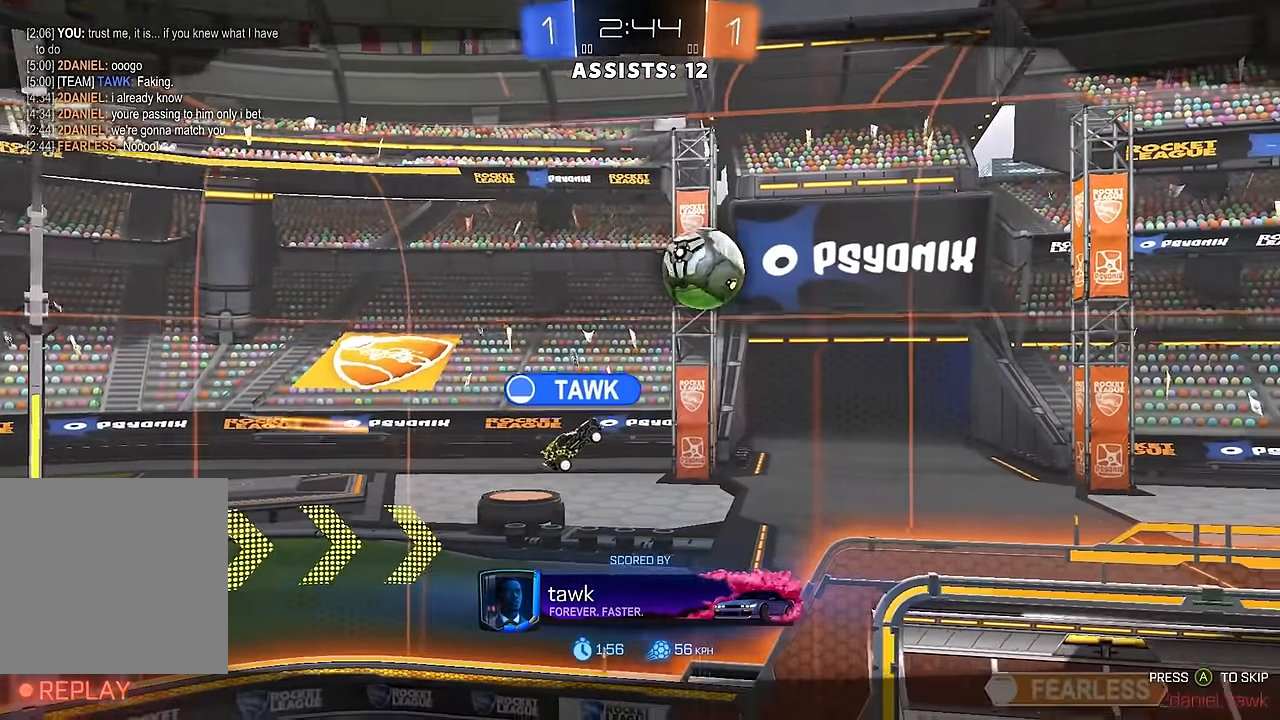
{"dt_ms": 500, "buttons": [], "left_stick": "center", "right_stick": "center", "events": [[17, "A", "up"], [83, "A", "down"], [183, "A", "up"], [267, "A", "down"], [333, "A", "up"], [417, "A", "down"], [500, "A", "up"]]}
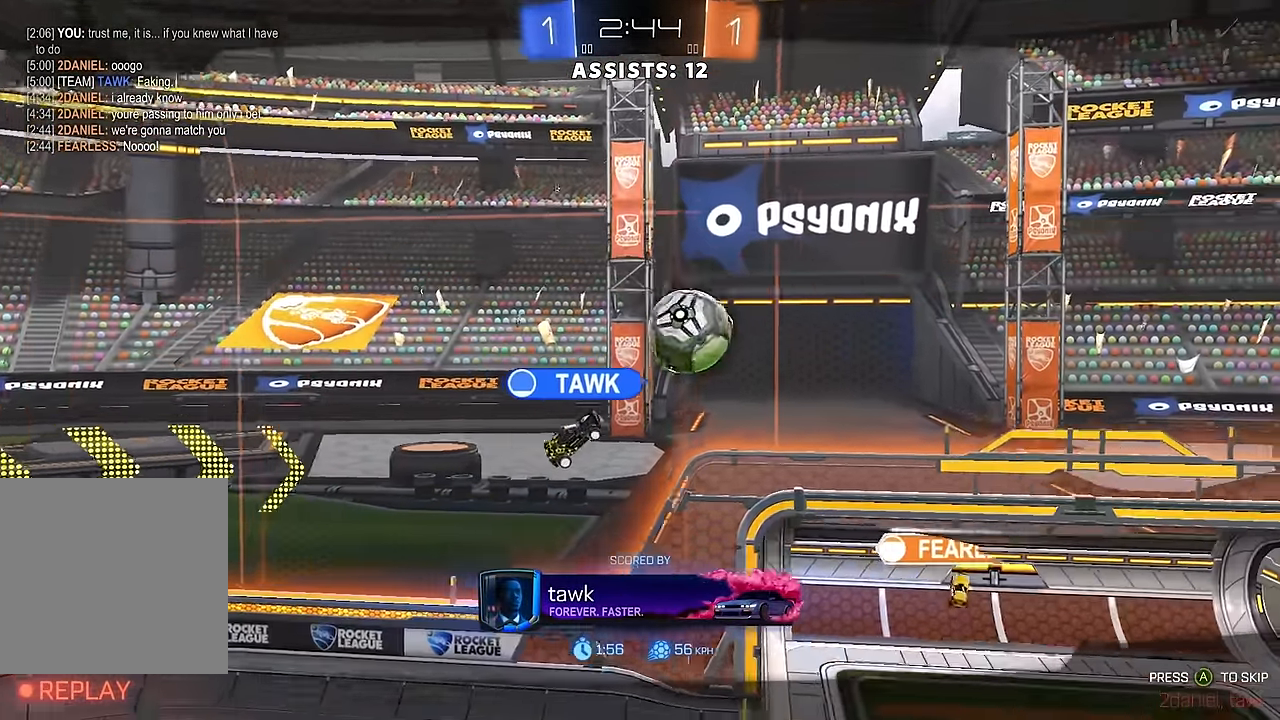
{"dt_ms": 500, "buttons": [], "left_stick": "center", "right_stick": "center", "events": [[83, "A", "down"], [167, "A", "up"], [250, "A", "down"], [317, "A", "up"], [400, "A", "down"], [483, "A", "up"]]}
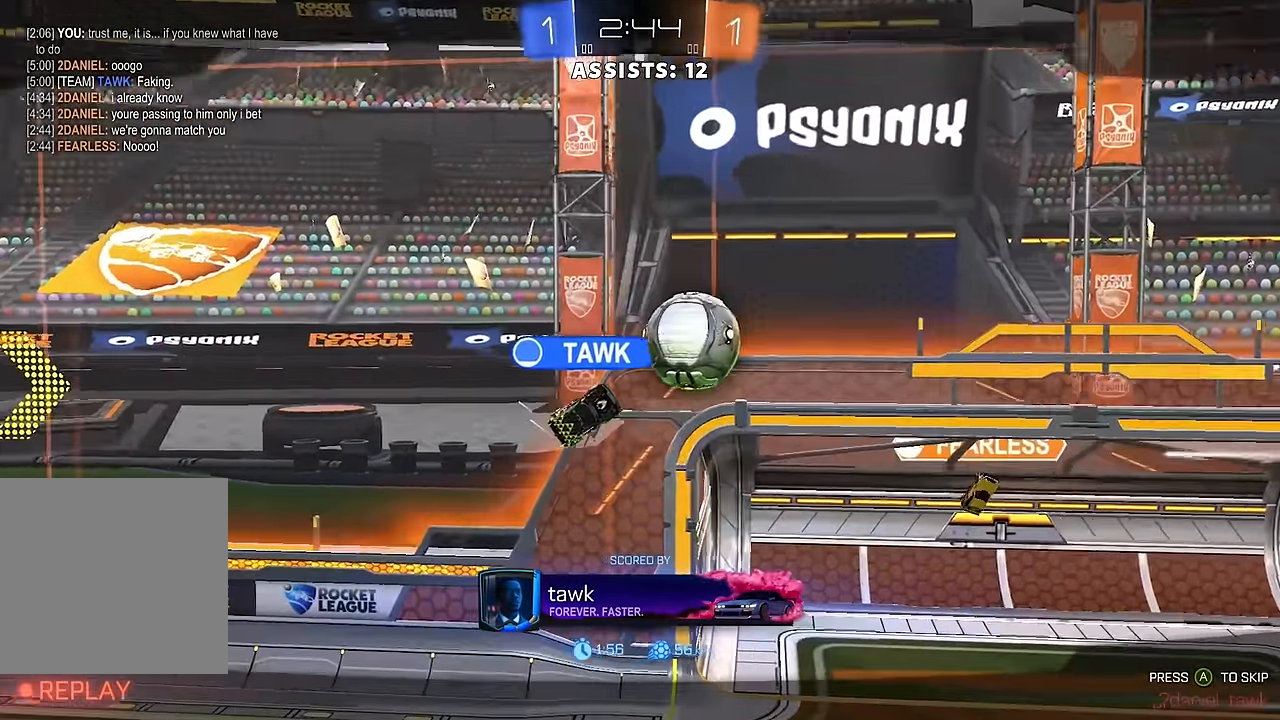
{"dt_ms": 500, "buttons": [], "left_stick": "center", "right_stick": "center", "events": [[67, "A", "down"], [150, "A", "up"], [233, "A", "down"], [300, "A", "up"], [383, "A", "down"], [467, "A", "up"]]}
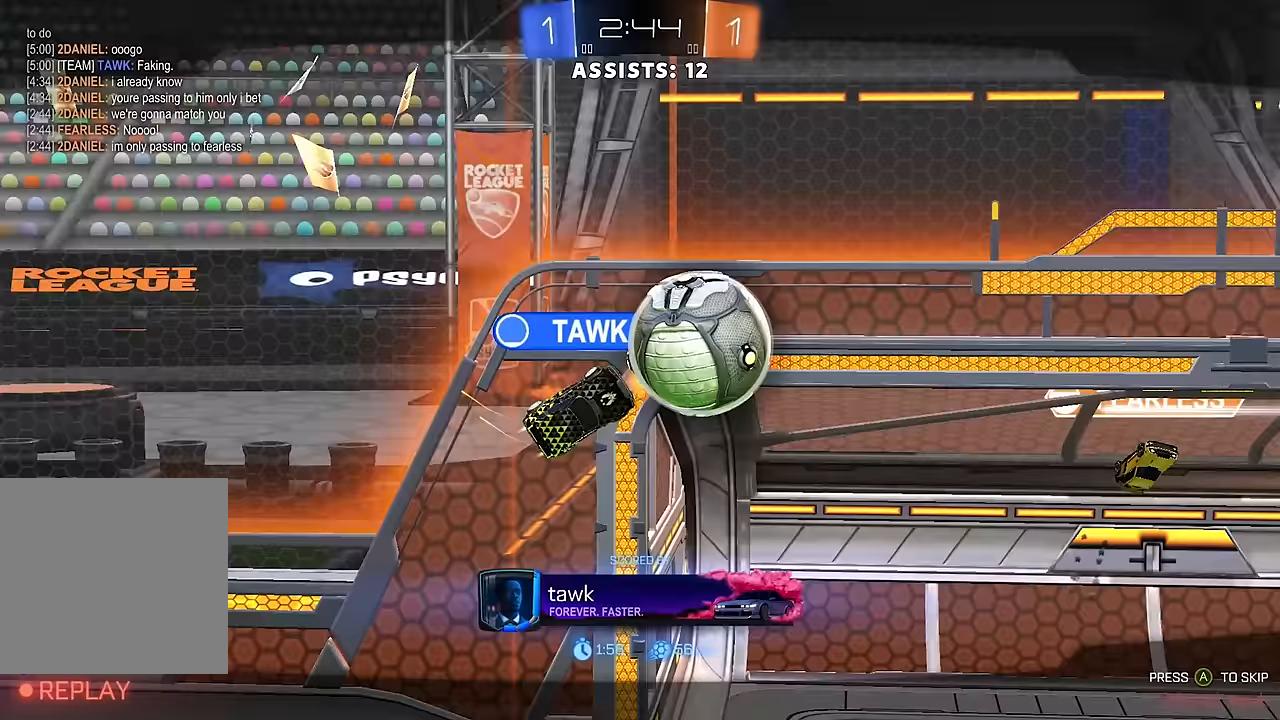
{"dt_ms": 500, "buttons": [], "left_stick": "center", "right_stick": "center", "events": [[50, "A", "down"], [133, "A", "up"], [217, "A", "down"], [300, "A", "up"], [400, "A", "down"], [467, "A", "up"]]}
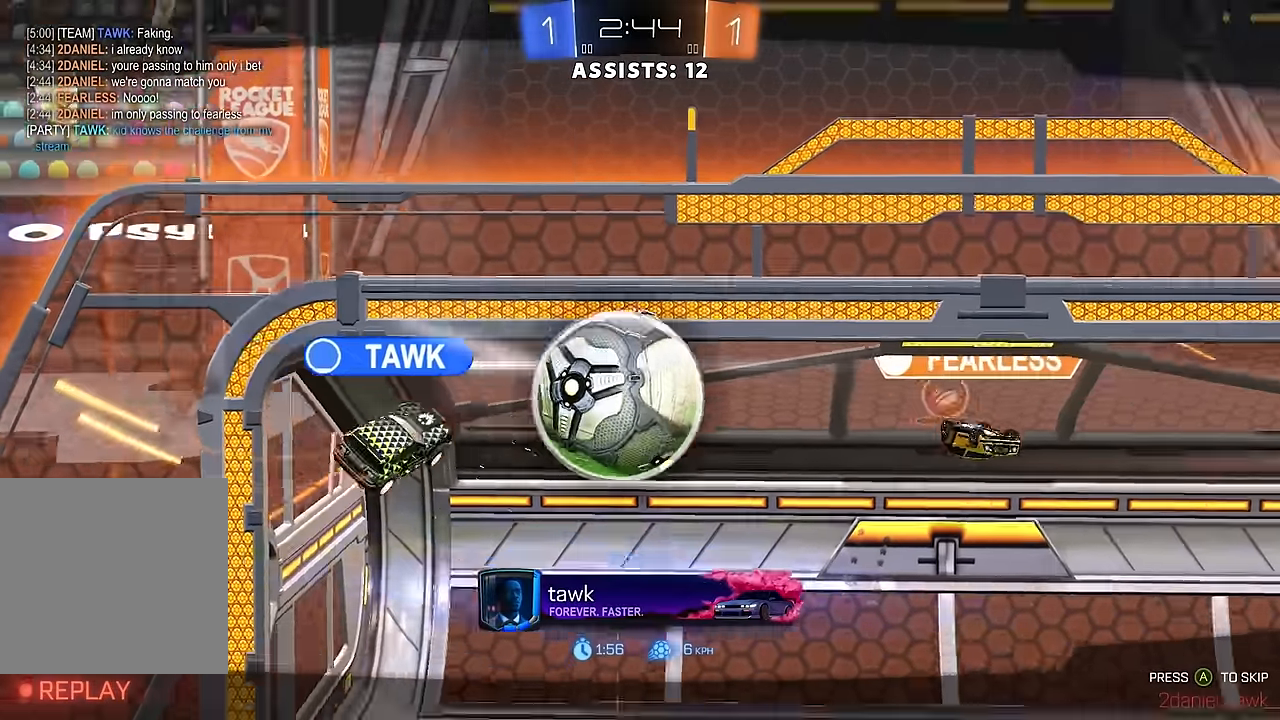
{"dt_ms": 500, "buttons": [], "left_stick": "center", "right_stick": "center", "events": [[50, "A", "down"], [133, "A", "up"], [217, "A", "down"], [300, "A", "up"], [383, "A", "down"], [467, "A", "up"]]}
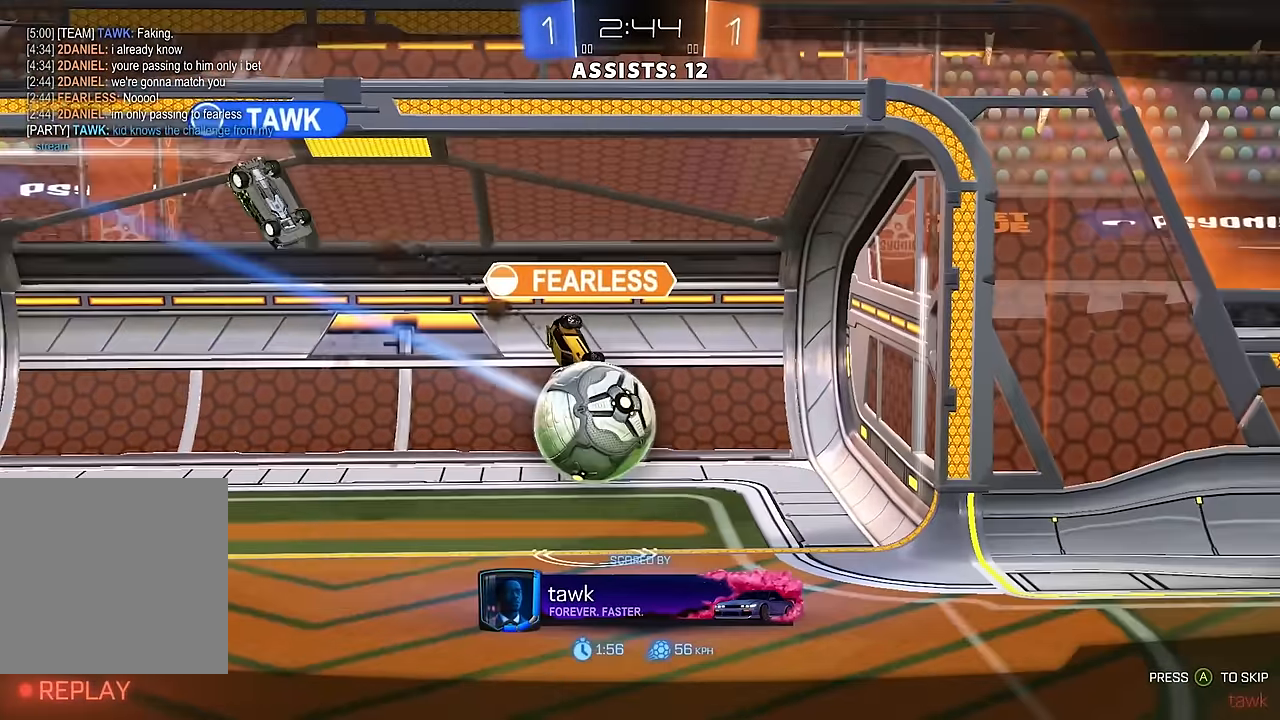
{"dt_ms": 500, "buttons": [], "left_stick": "center", "right_stick": "center", "events": [[67, "A", "down"], [117, "A", "up"], [217, "A", "down"], [300, "A", "up"], [367, "A", "down"], [467, "A", "up"]]}
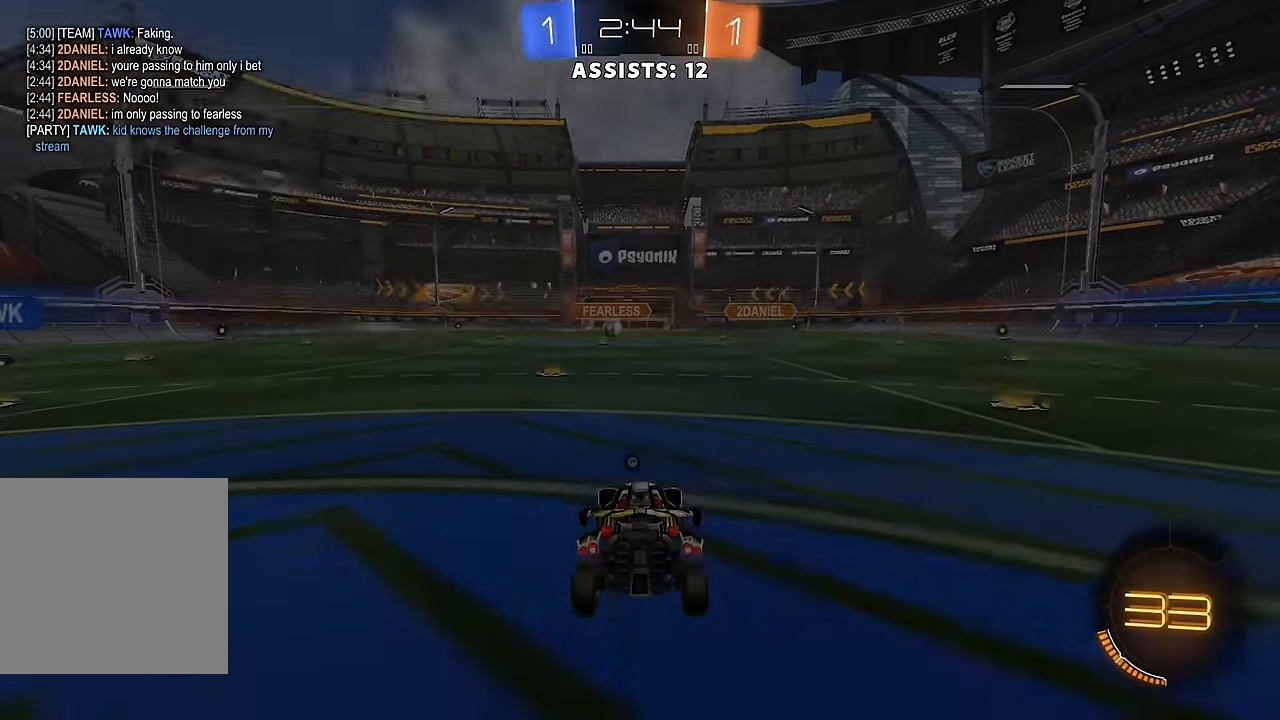
{"dt_ms": 500, "buttons": [], "left_stick": "center", "right_stick": "center", "events": [[50, "A", "down"], [117, "A", "up"], [200, "A", "down"], [250, "A", "up"], [333, "A", "down"], [383, "A", "up"]]}
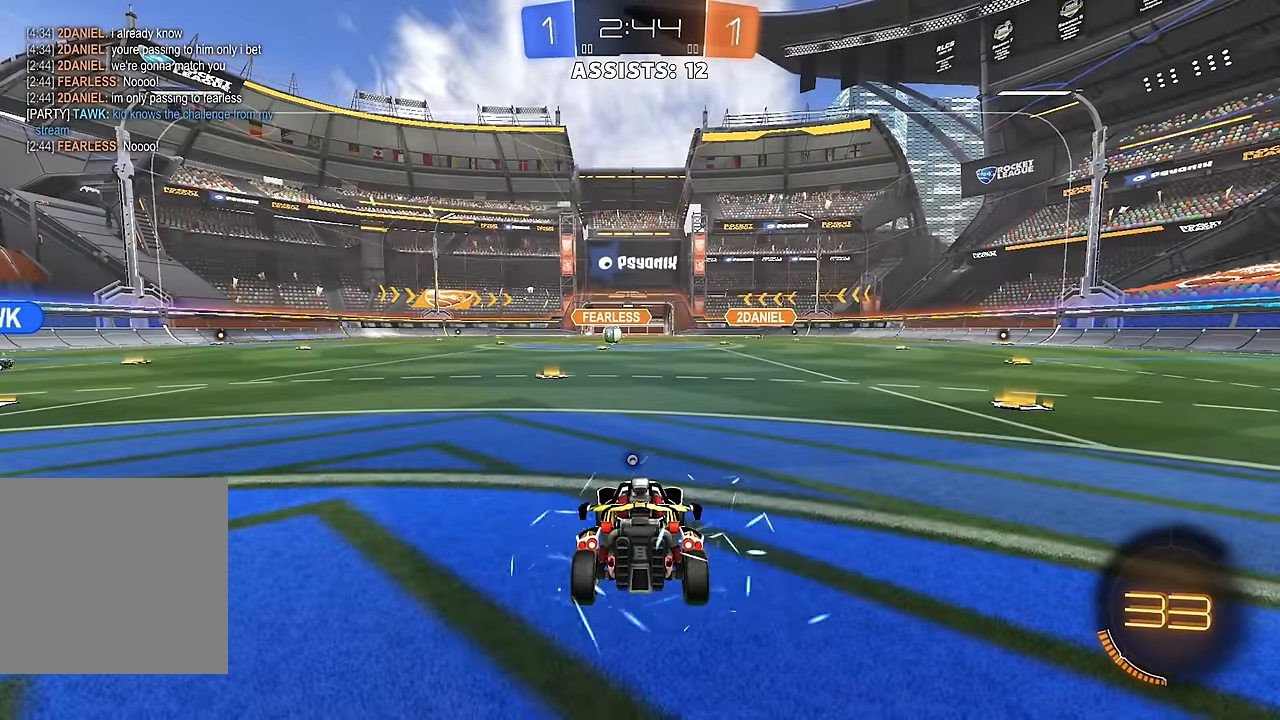
{"dt_ms": 500, "buttons": [], "left_stick": "center", "right_stick": "center", "events": []}
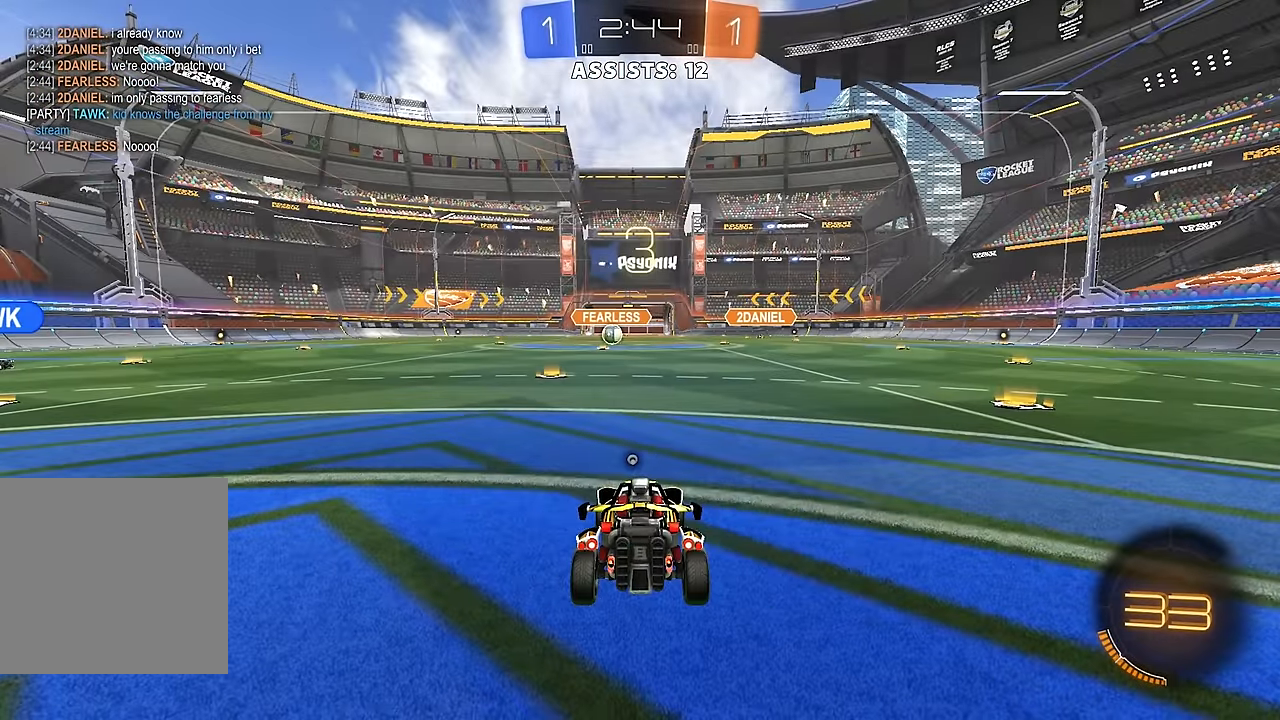
{"dt_ms": 500, "buttons": ["R2"], "left_stick": "center", "right_stick": "center", "events": [[233, "R2", "down"]]}
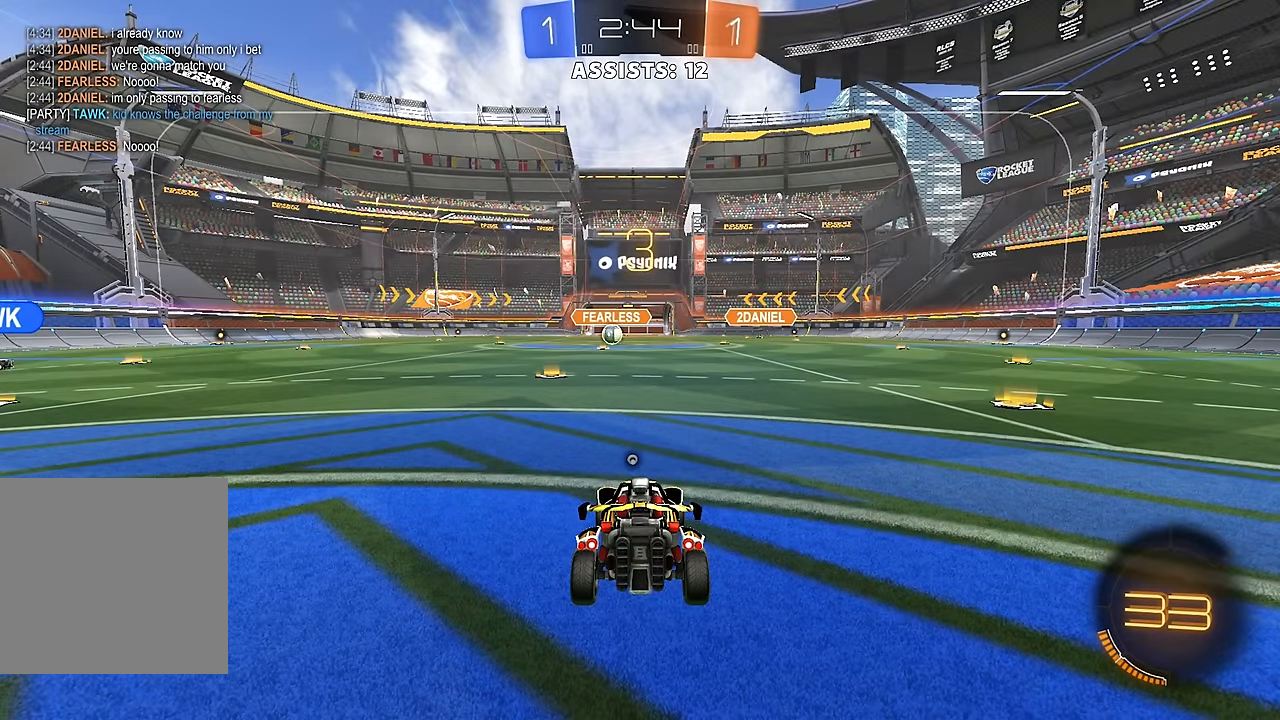
{"dt_ms": 500, "buttons": ["Y", "R2"], "left_stick": "center", "right_stick": "center", "events": [[17, "Y", "down"], [83, "Y", "up"], [167, "Y", "down"], [233, "Y", "up"], [333, "Y", "down"], [400, "Y", "up"], [467, "Y", "down"]]}
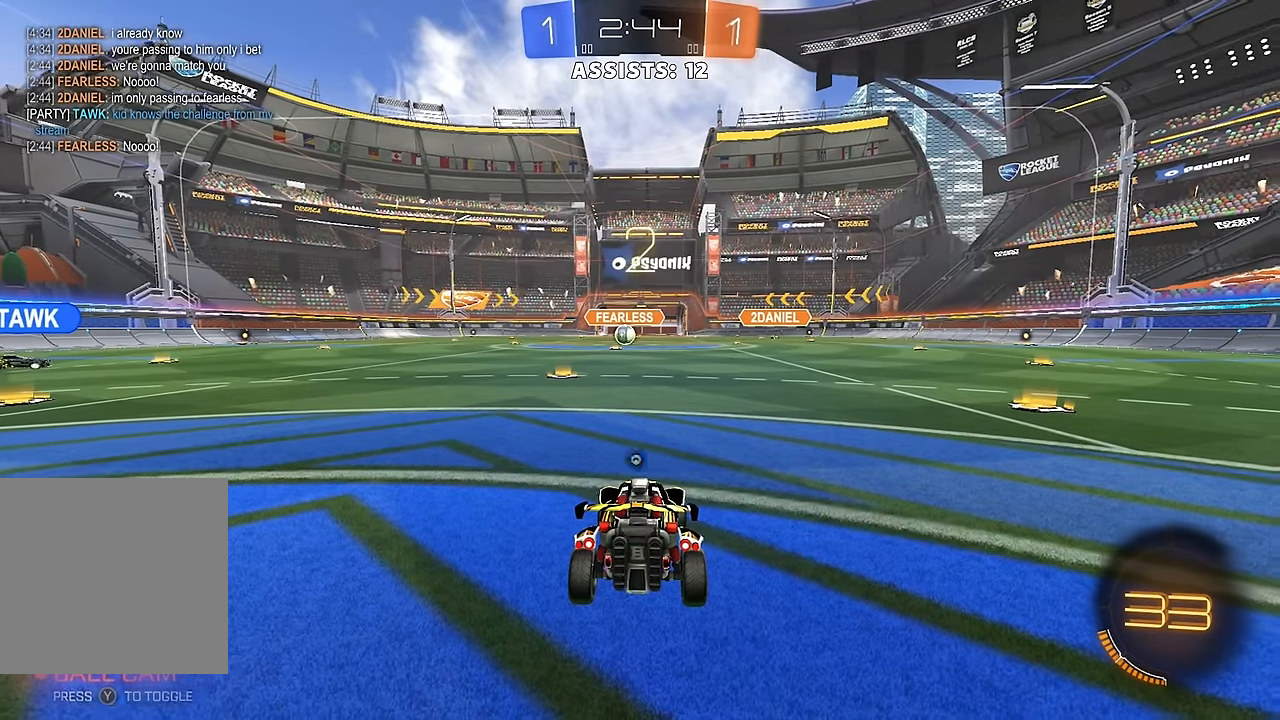
{"dt_ms": 500, "buttons": ["R2"], "left_stick": "center", "right_stick": "center", "events": [[33, "Y", "up"], [117, "Y", "down"], [167, "Y", "up"], [267, "Y", "down"], [317, "Y", "up"], [383, "Y", "down"], [450, "Y", "up"]]}
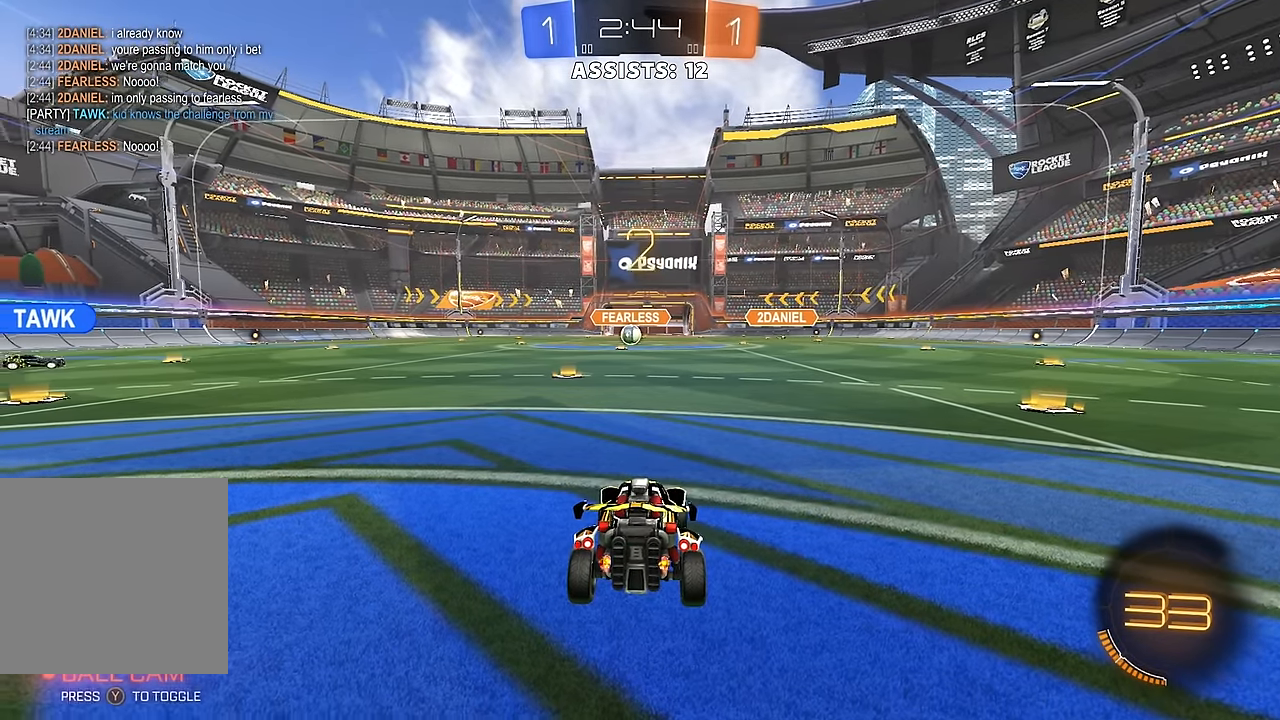
{"dt_ms": 500, "buttons": ["R2"], "left_stick": "center", "right_stick": "center", "events": [[33, "Y", "down"], [100, "Y", "up"], [400, "Y", "down"], [467, "Y", "up"]]}
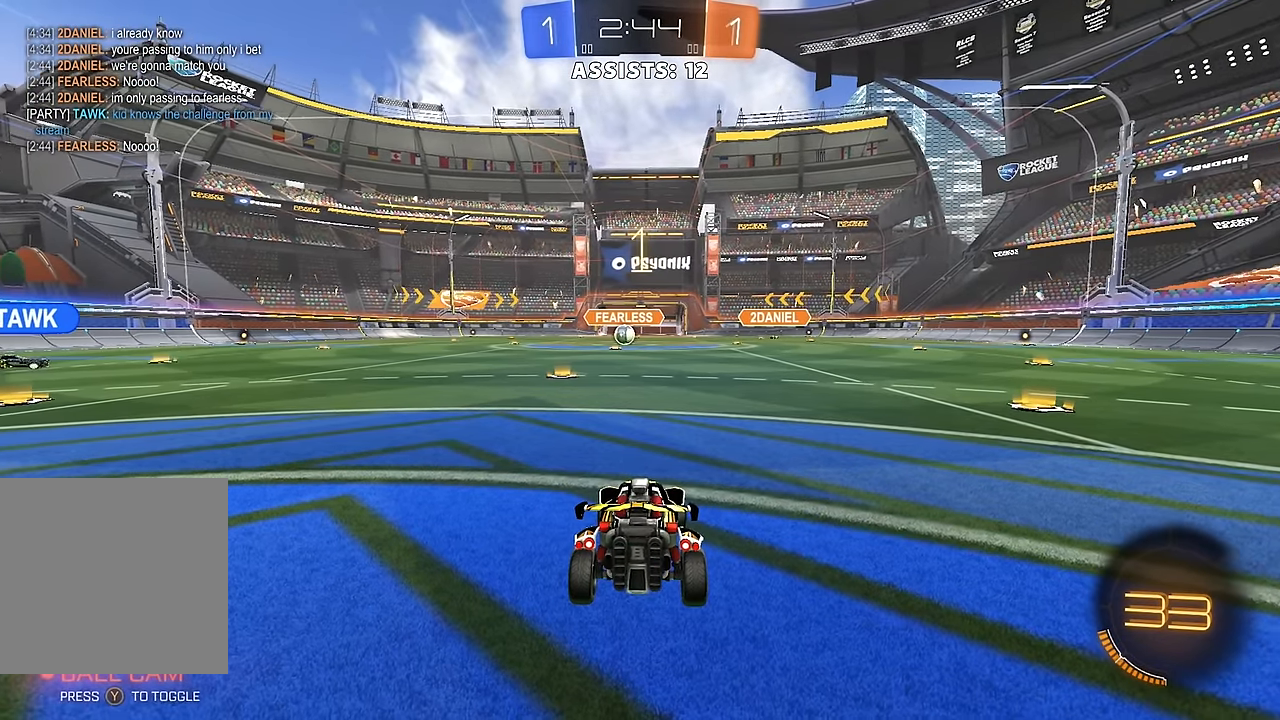
{"dt_ms": 500, "buttons": ["R2"], "left_stick": "center", "right_stick": "center", "events": [[233, "Y", "down"], [283, "Y", "up"], [383, "Y", "down"], [450, "Y", "up"]]}
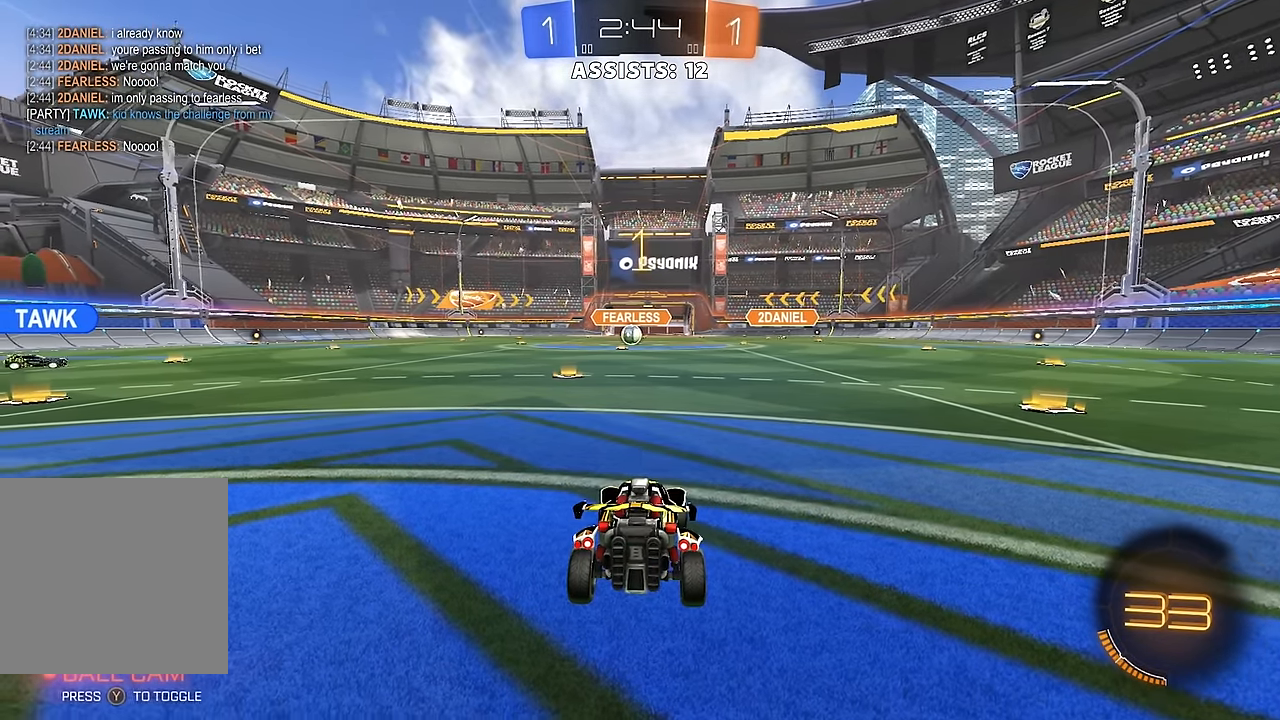
{"dt_ms": 500, "buttons": ["R2"], "left_stick": "left", "right_stick": "center", "events": [[33, "Y", "down"], [67, "Y", "up"], [133, "Y", "down"], [217, "Y", "up"], [417, "left_stick", "left"]]}